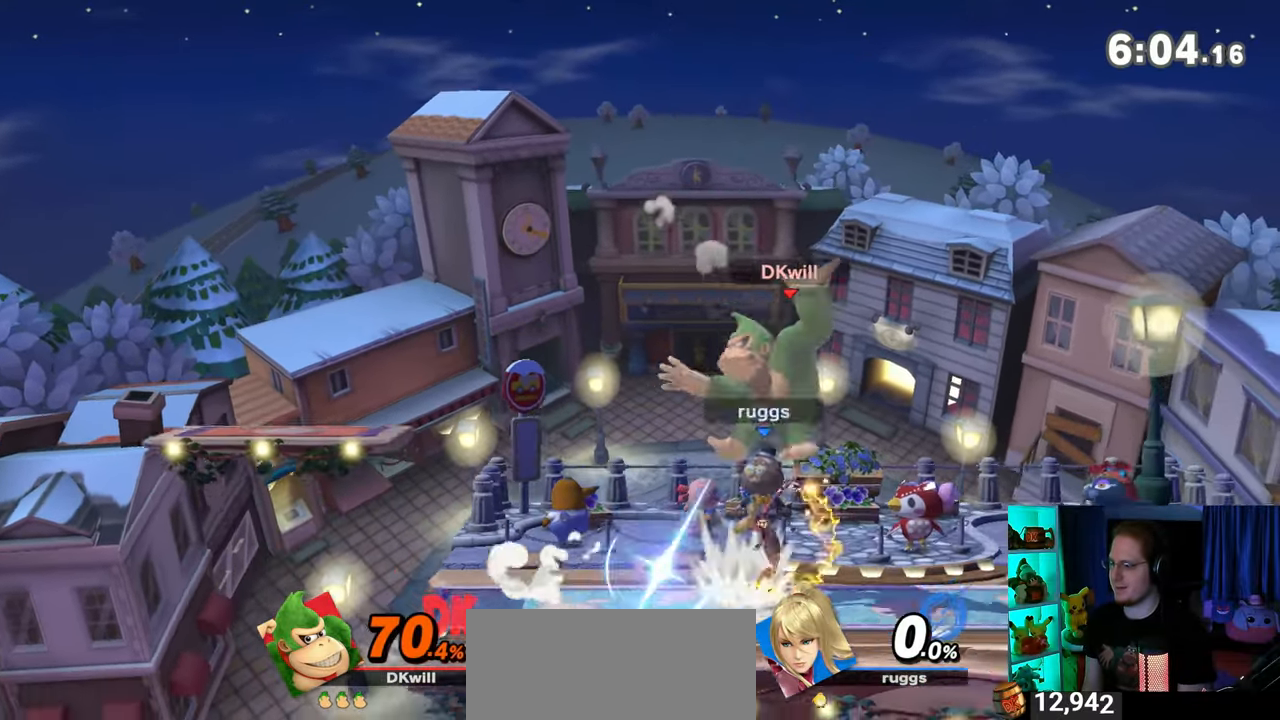
Gameplay with a controller (Nintendo layout); each line is a JSON object with the inputs held at the frame after it. "events" lists button and stick changes between this image and that frame as [ms after this image, input, new state], when the widget could be followed in between. Not read: L3 R3.
{"buttons": [], "left_stick": "center", "right_stick": "center", "events": []}
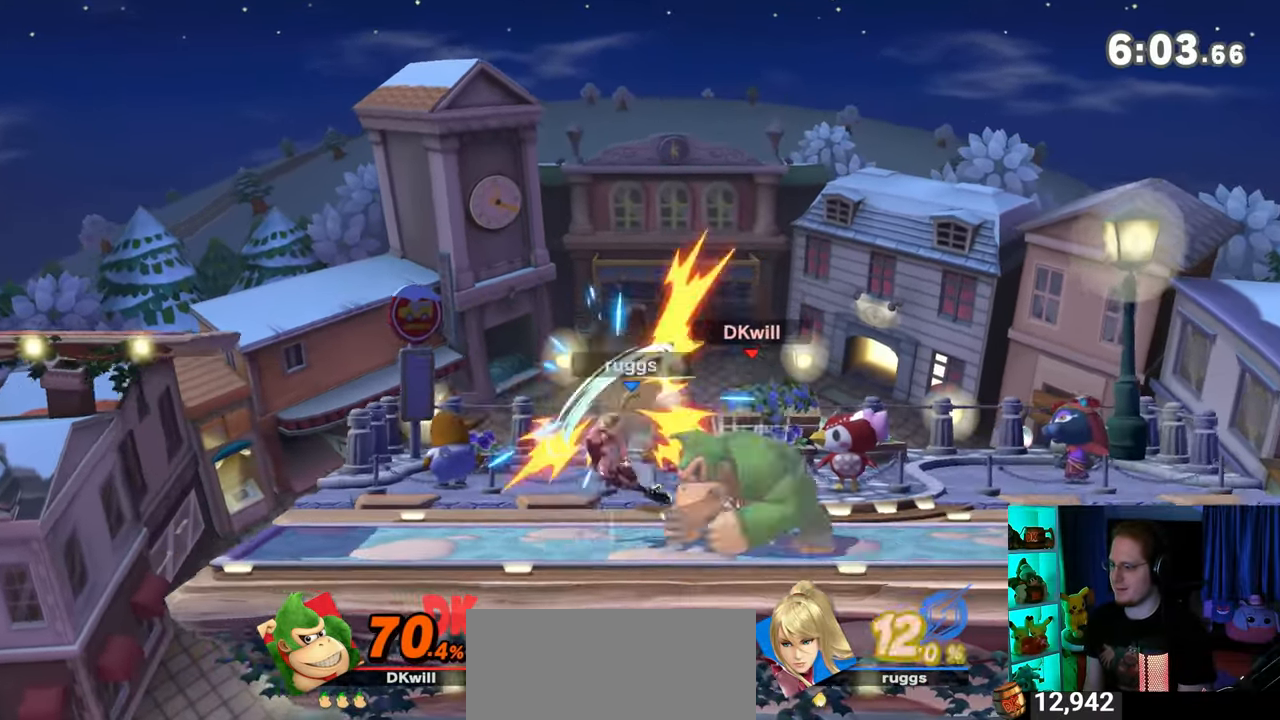
{"buttons": ["A"], "left_stick": "up", "right_stick": "center", "events": [[33, "X", "down"], [50, "X", "up"], [150, "left_stick", "left"], [400, "left_stick", "up"], [433, "A", "down"]]}
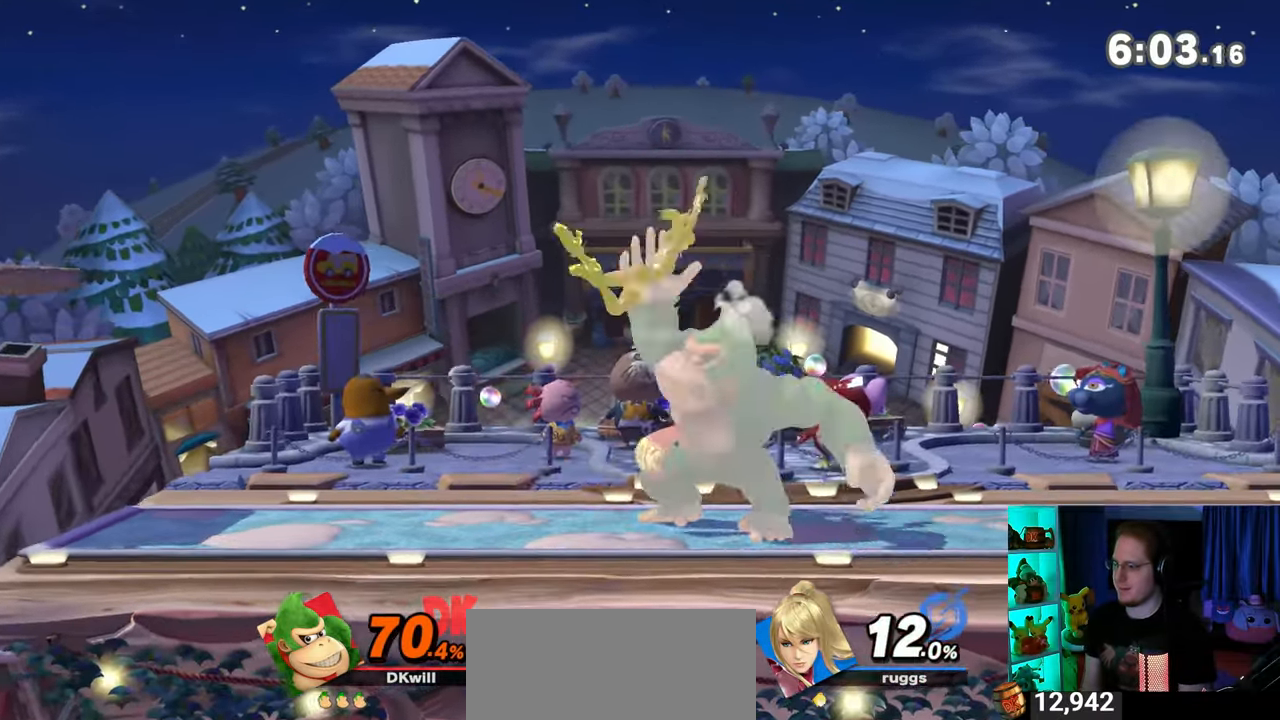
{"buttons": [], "left_stick": "left", "right_stick": "center", "events": [[117, "A", "up"], [217, "left_stick", "center"], [467, "left_stick", "left"]]}
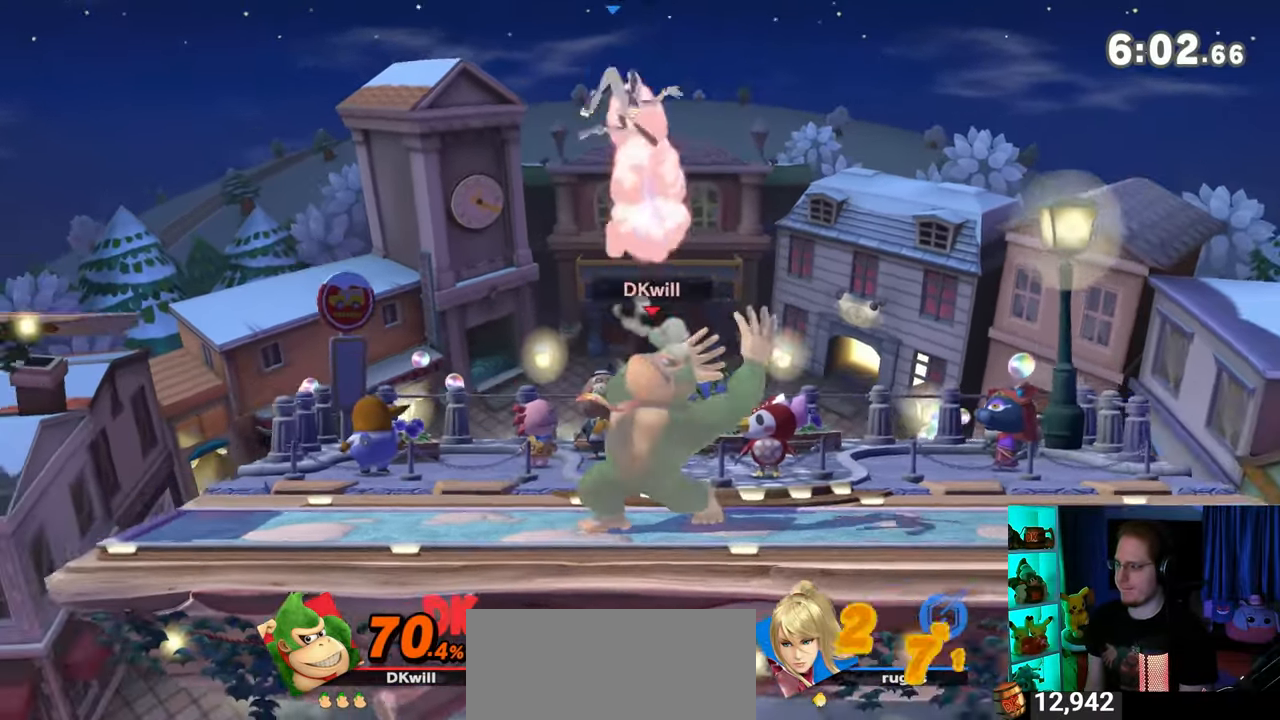
{"buttons": ["Y"], "left_stick": "right", "right_stick": "center", "events": [[17, "Y", "down"], [117, "L1", "down"], [117, "Y", "up"], [150, "left_stick", "right"], [217, "L1", "up"], [267, "Y", "down"]]}
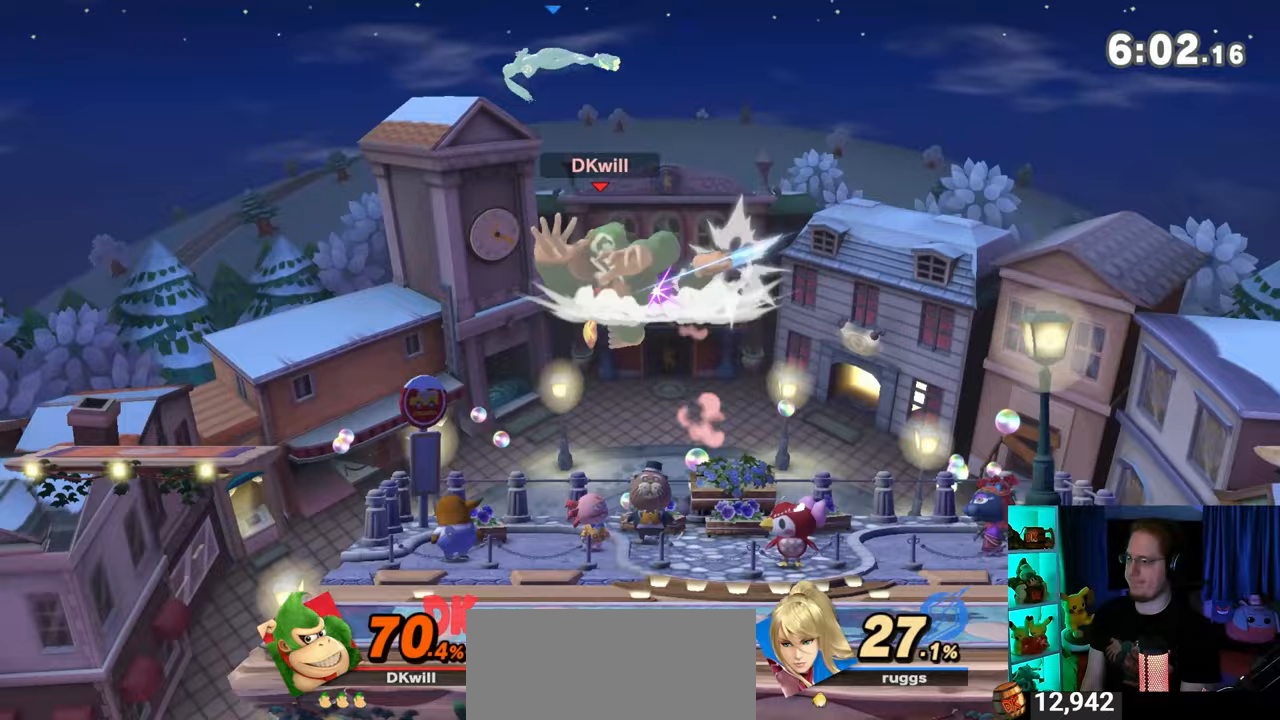
{"buttons": [], "left_stick": "down-left", "right_stick": "center", "events": [[83, "Y", "up"], [300, "left_stick", "down-left"]]}
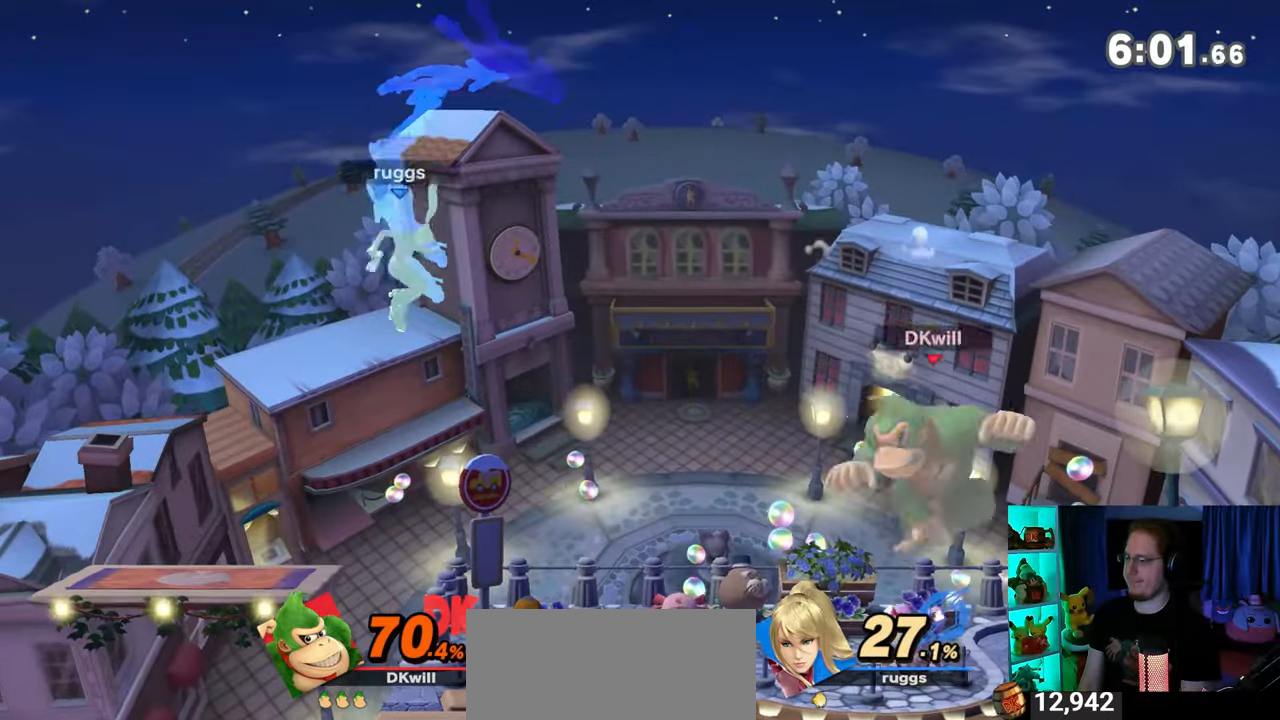
{"buttons": ["Y"], "left_stick": "left", "right_stick": "center", "events": [[33, "left_stick", "center"], [183, "left_stick", "left"], [367, "Y", "down"]]}
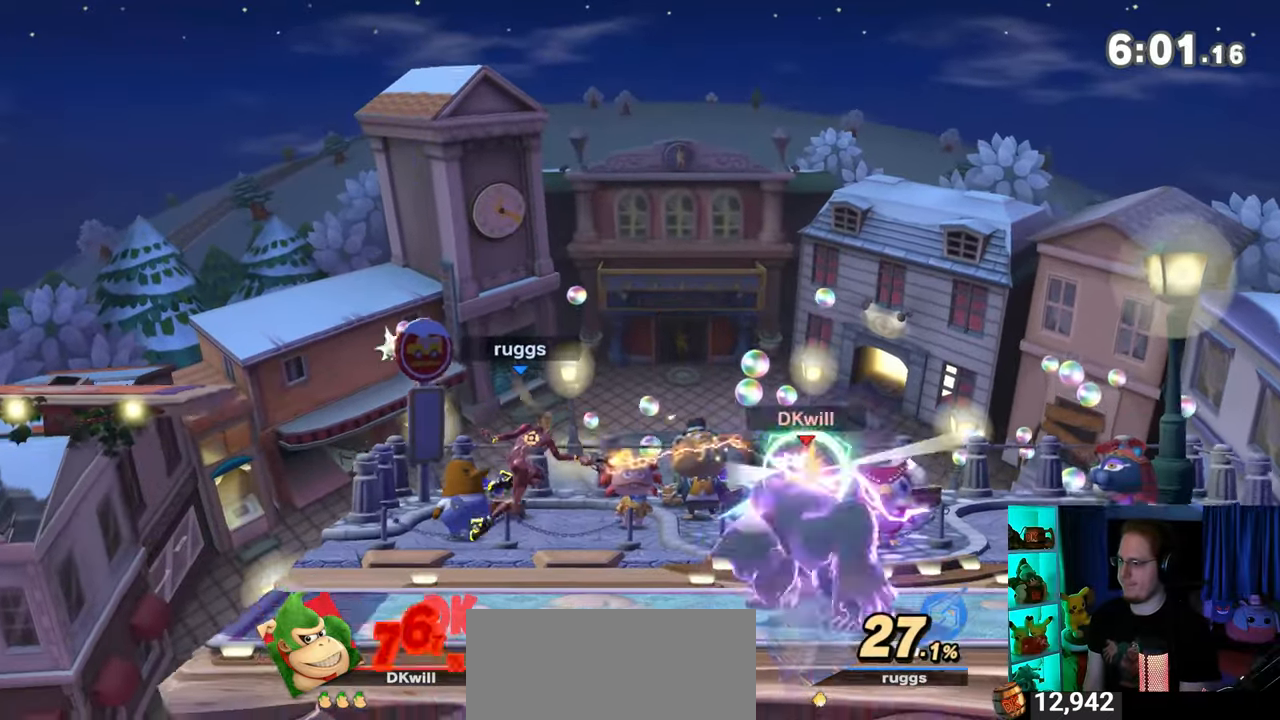
{"buttons": ["A"], "left_stick": "center", "right_stick": "center", "events": [[117, "Y", "up"], [300, "left_stick", "center"], [500, "A", "down"]]}
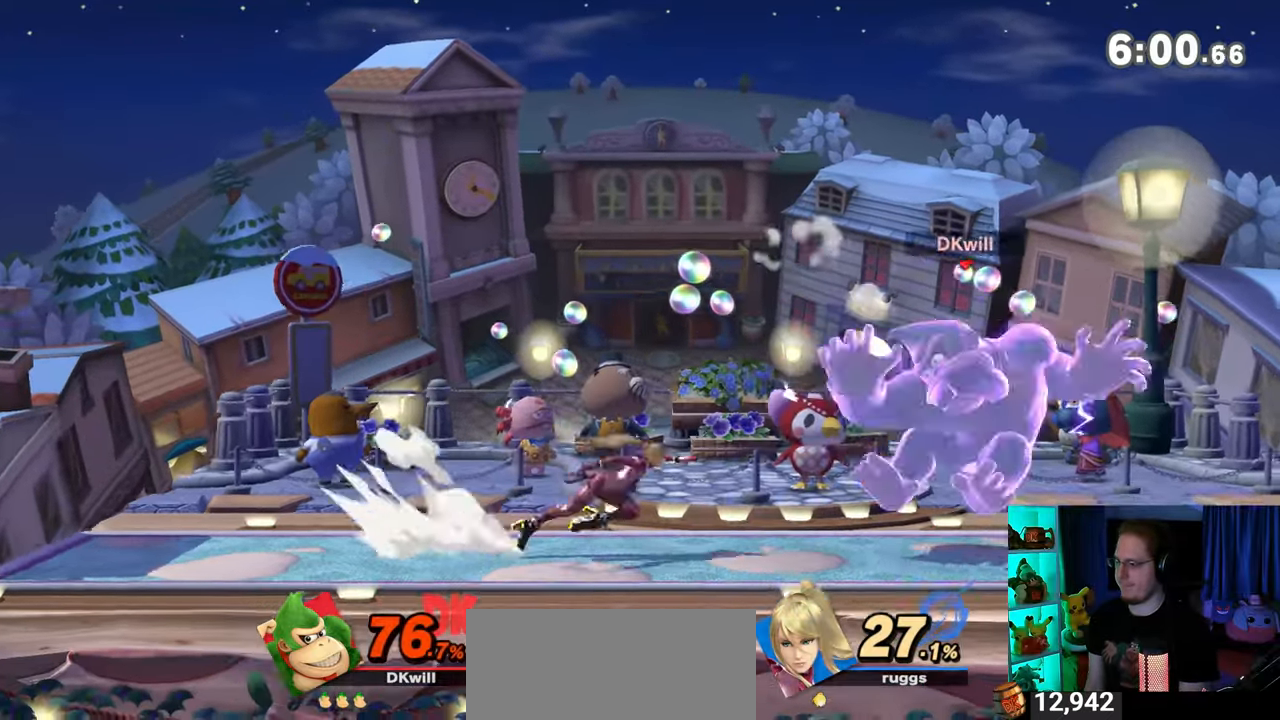
{"buttons": [], "left_stick": "center", "right_stick": "center", "events": [[50, "A", "up"], [217, "A", "down"], [233, "A", "up"], [300, "A", "down"], [367, "A", "up"], [433, "A", "down"], [467, "A", "up"]]}
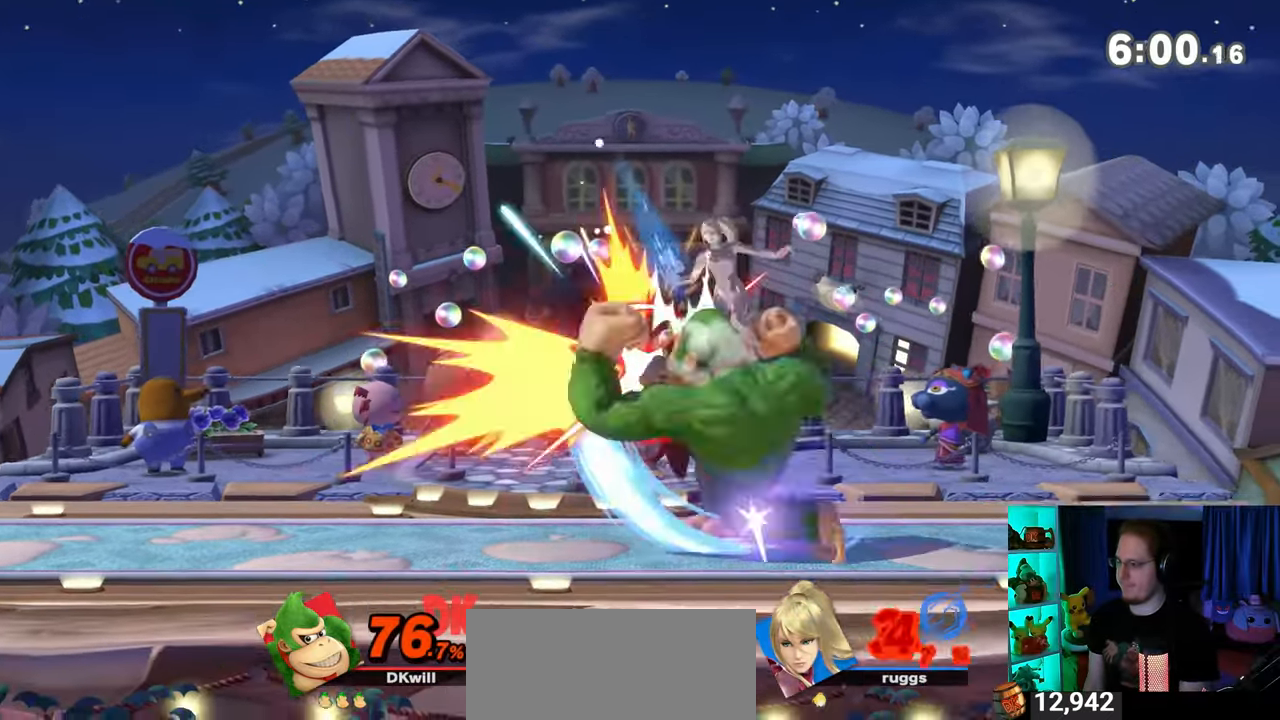
{"buttons": [], "left_stick": "center", "right_stick": "center", "events": [[50, "A", "down"], [300, "A", "up"]]}
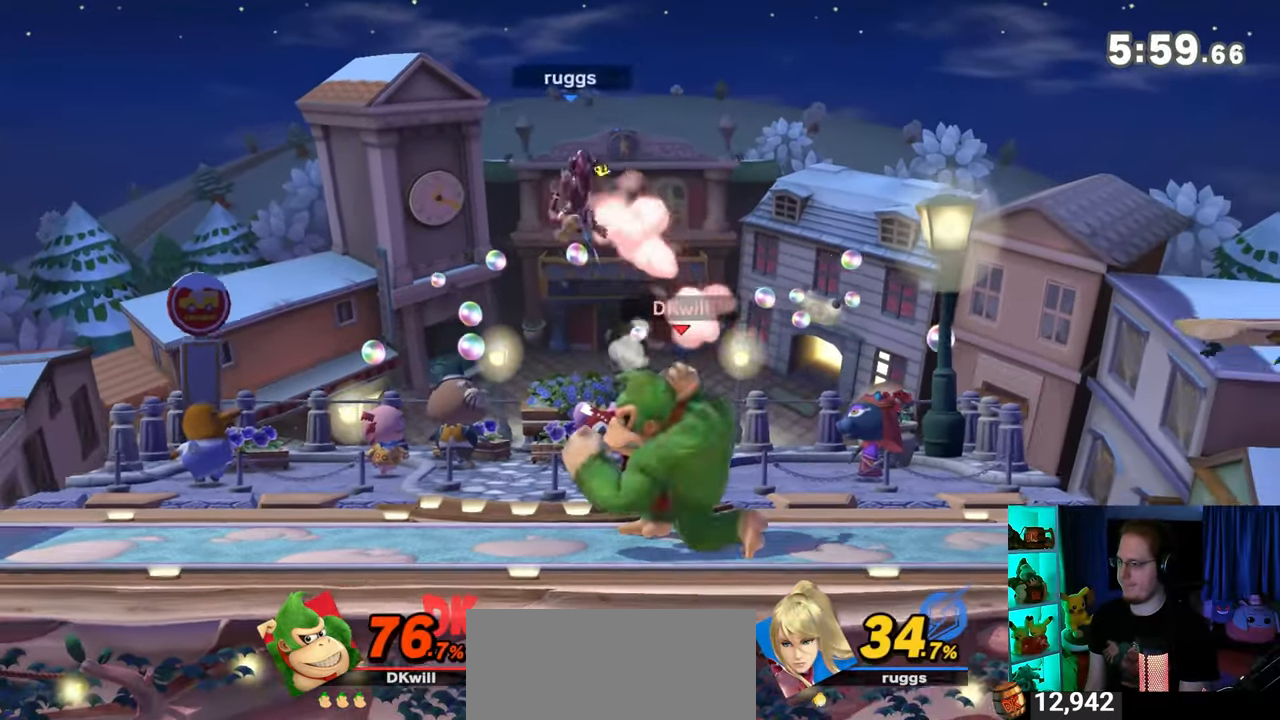
{"buttons": [], "left_stick": "down", "right_stick": "center", "events": [[17, "left_stick", "down"], [217, "R1", "down"], [233, "R1", "up"]]}
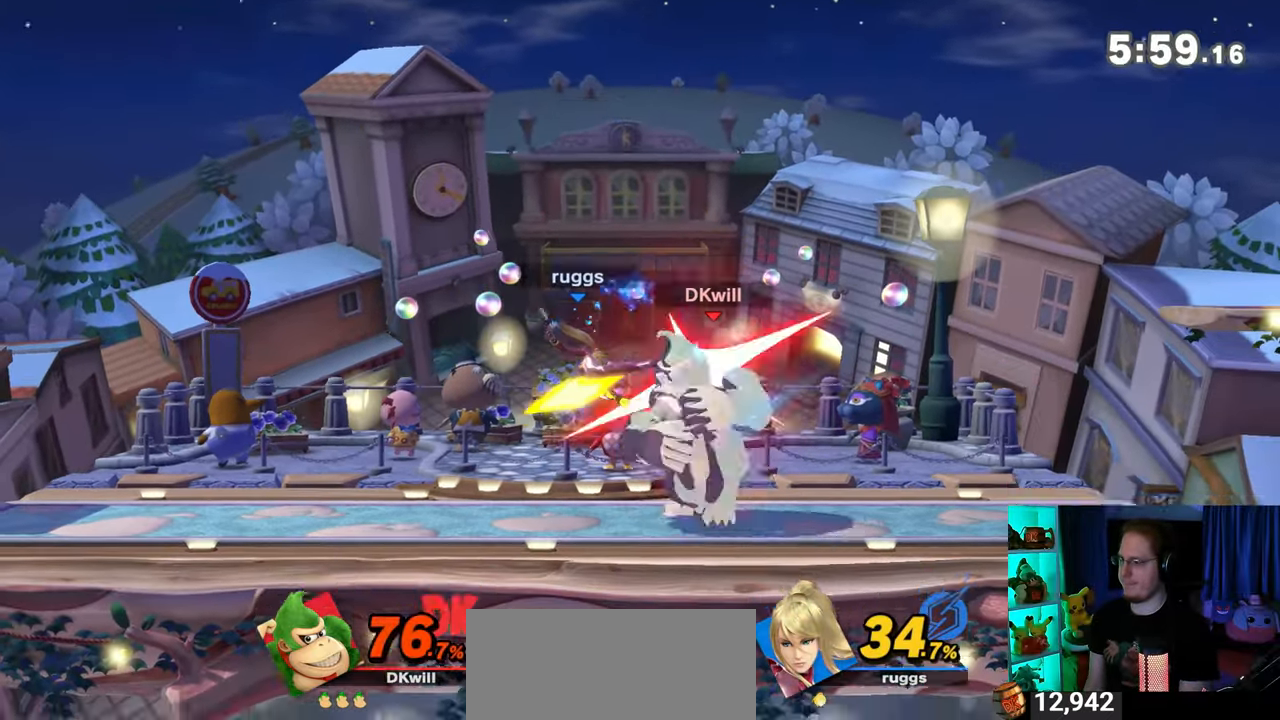
{"buttons": [], "left_stick": "down", "right_stick": "center", "events": [[50, "A", "down"], [83, "A", "up"], [367, "X", "down"], [467, "X", "up"]]}
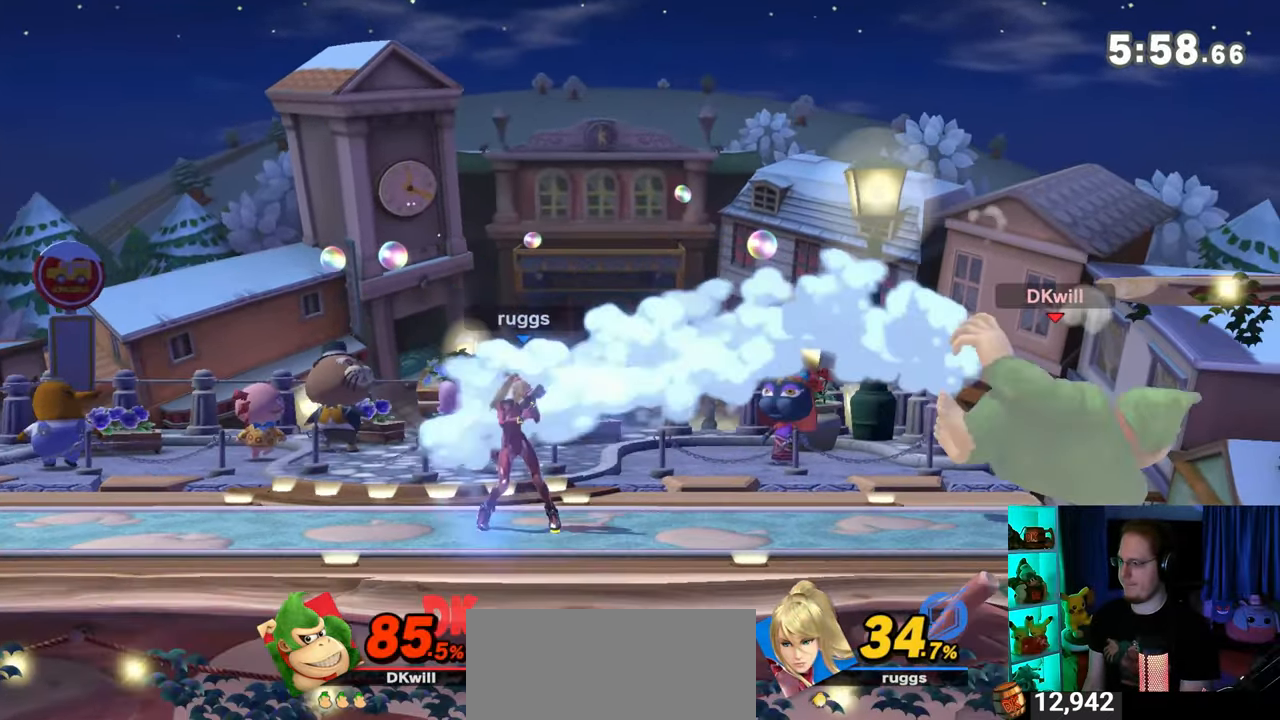
{"buttons": [], "left_stick": "right", "right_stick": "center", "events": [[183, "left_stick", "center"], [400, "left_stick", "right"]]}
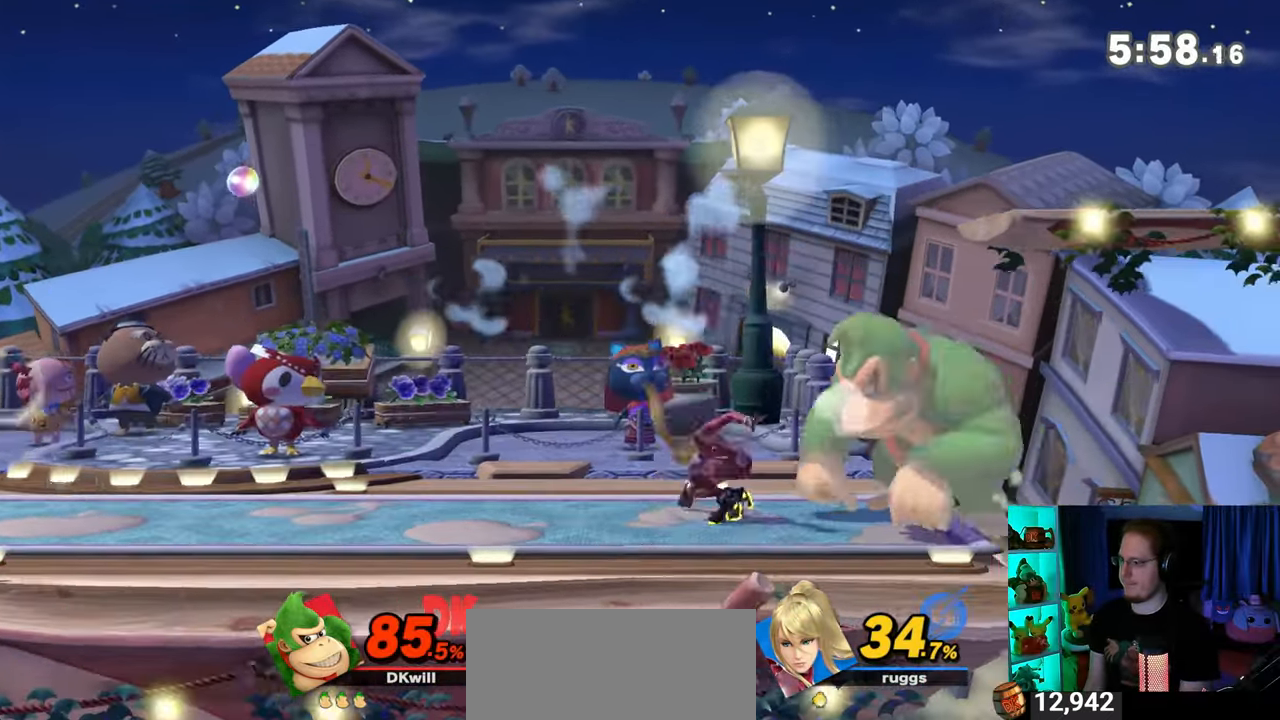
{"buttons": [], "left_stick": "center", "right_stick": "center", "events": [[83, "left_stick", "down"], [150, "left_stick", "down-left"], [233, "Y", "down"], [300, "Y", "up"], [300, "left_stick", "left"], [400, "A", "down"], [400, "left_stick", "center"], [467, "A", "up"]]}
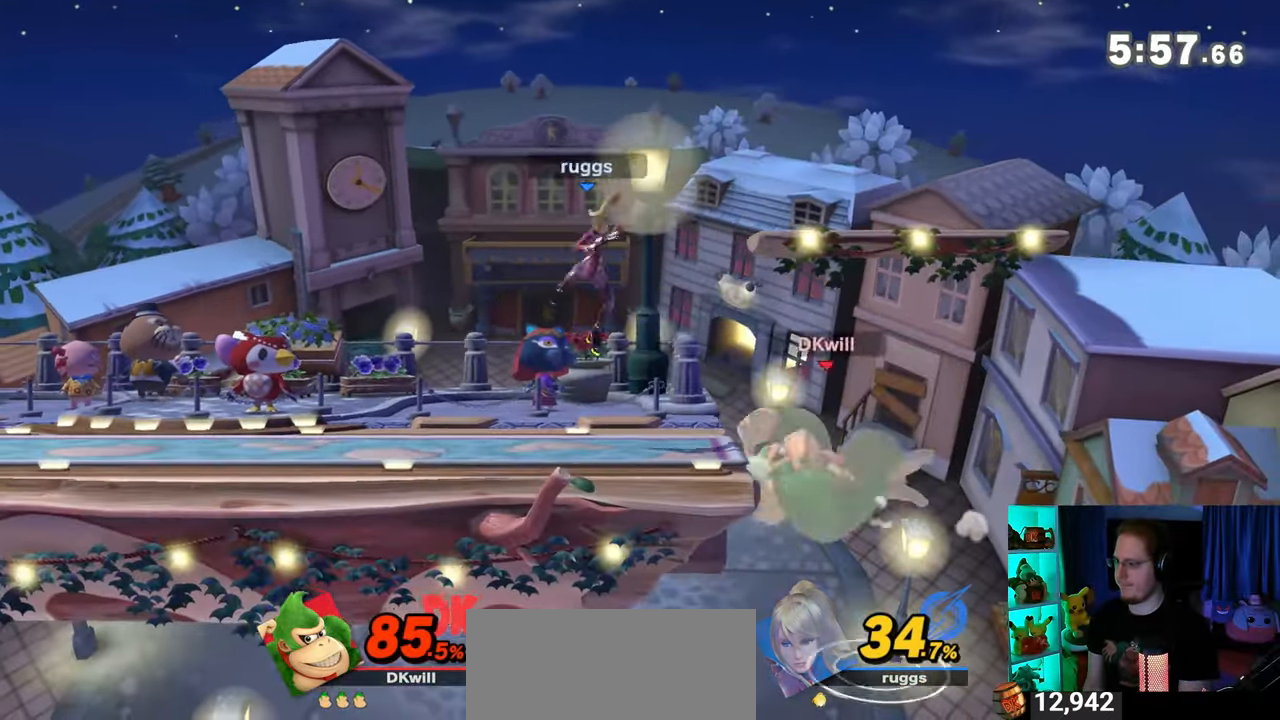
{"buttons": [], "left_stick": "center", "right_stick": "left", "events": [[83, "left_stick", "left"], [367, "left_stick", "center"], [483, "right_stick", "left"]]}
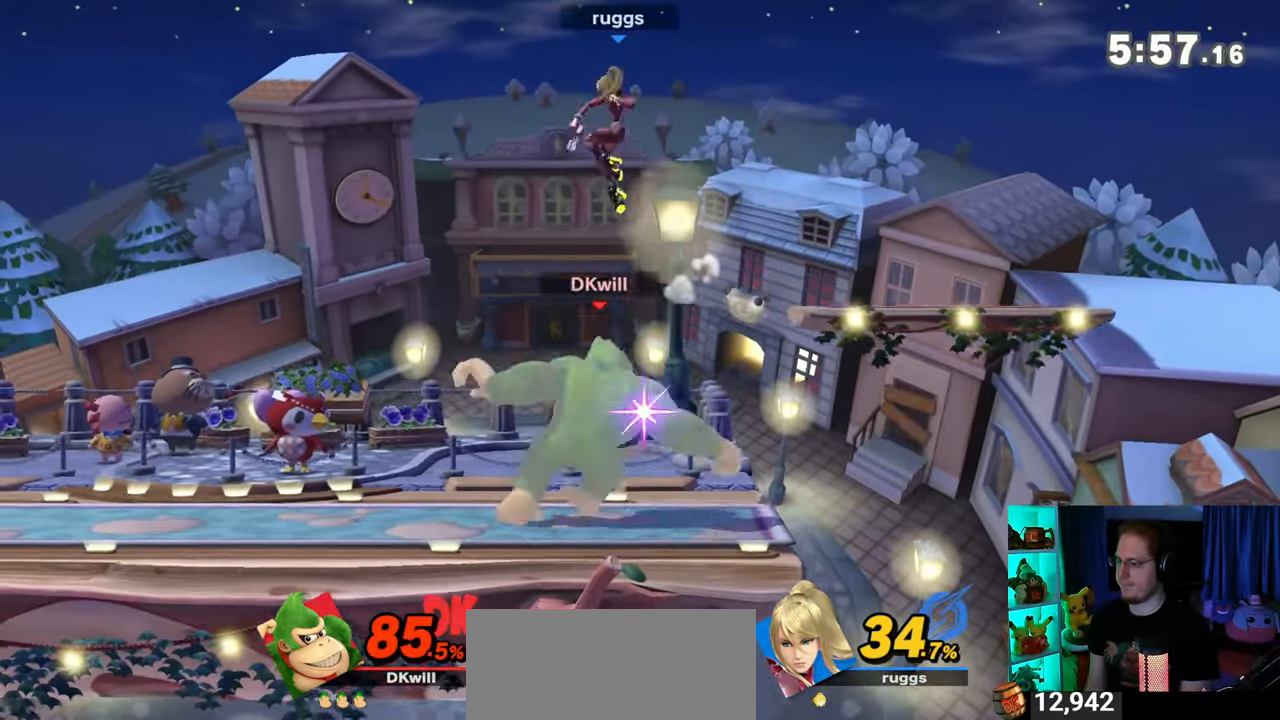
{"buttons": [], "left_stick": "center", "right_stick": "center", "events": [[50, "right_stick", "center"], [267, "R1", "down"], [300, "R1", "up"]]}
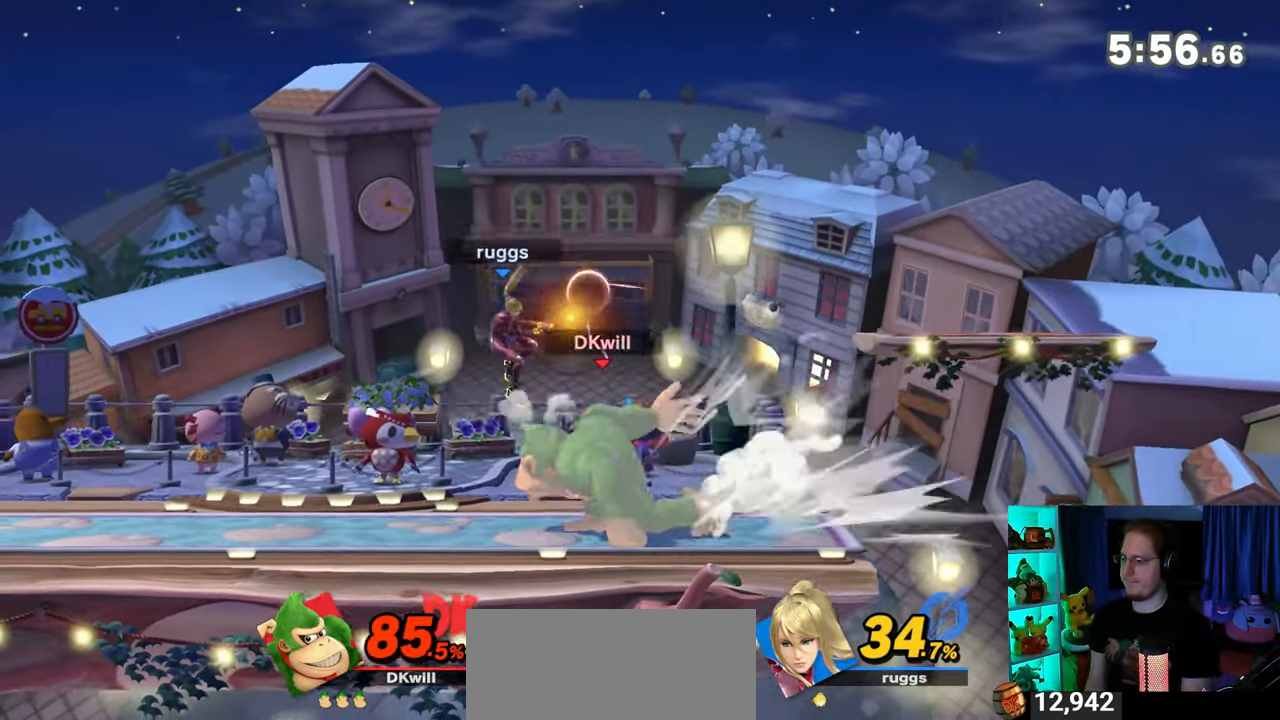
{"buttons": ["R1"], "left_stick": "center", "right_stick": "center", "events": [[183, "R1", "down"]]}
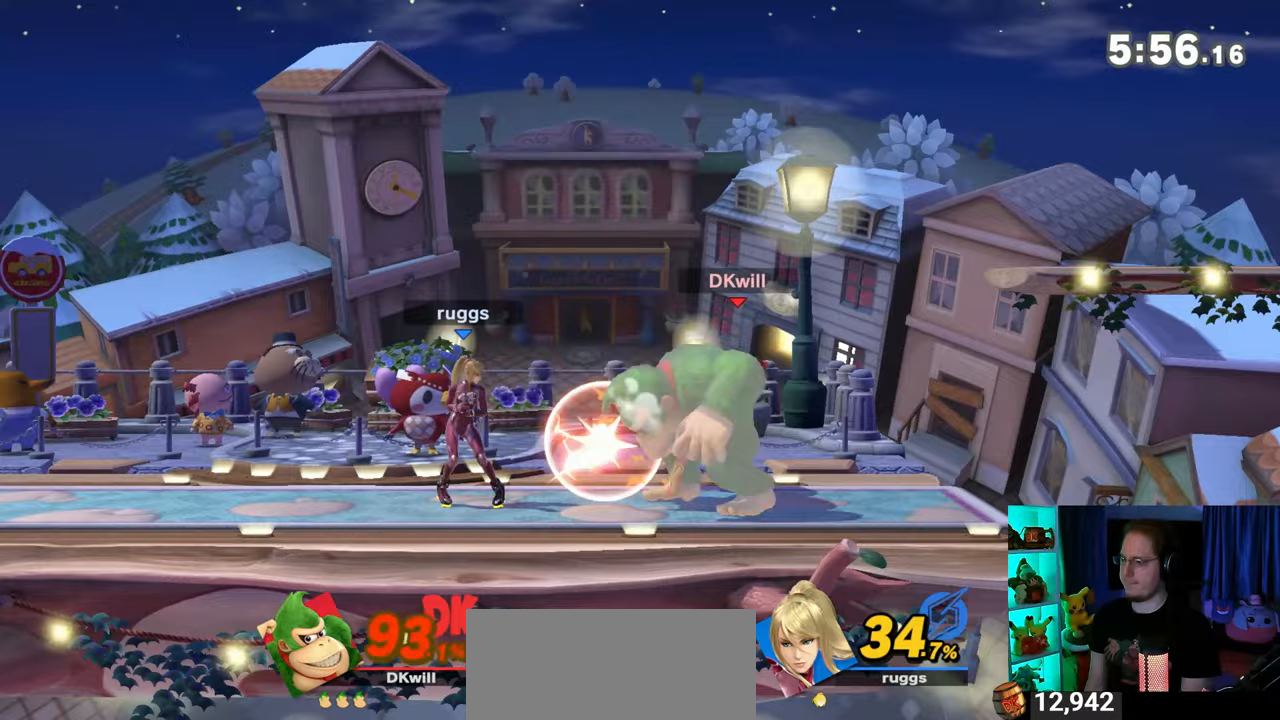
{"buttons": ["R1"], "left_stick": "right", "right_stick": "center", "events": [[183, "left_stick", "down-right"], [233, "left_stick", "right"]]}
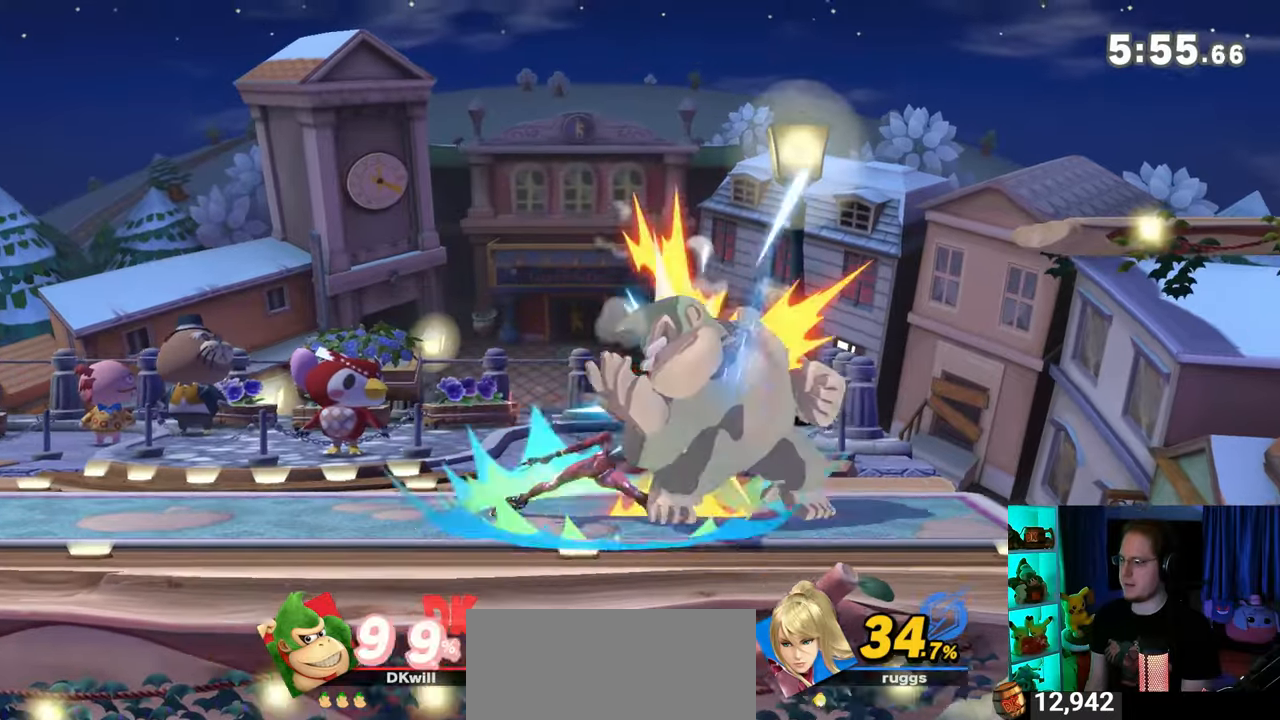
{"buttons": [], "left_stick": "down-left", "right_stick": "center", "events": [[317, "R1", "up"], [400, "left_stick", "down-left"]]}
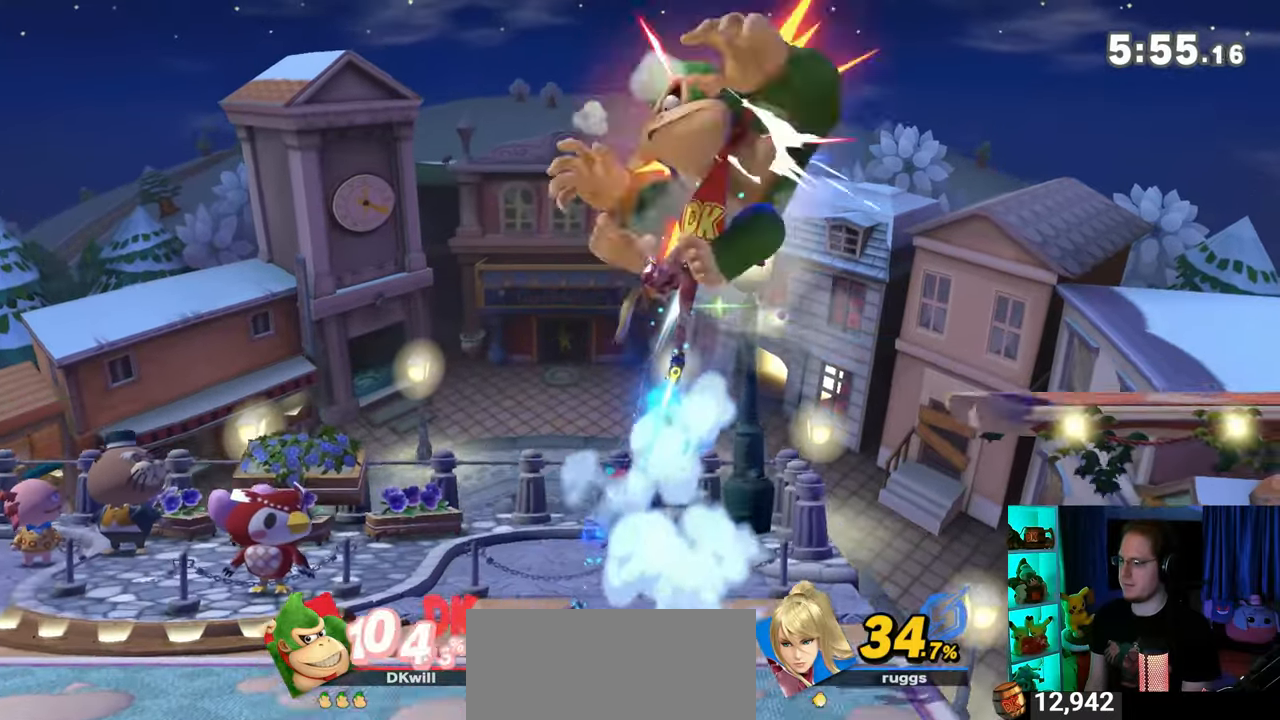
{"buttons": [], "left_stick": "down-left", "right_stick": "center", "events": []}
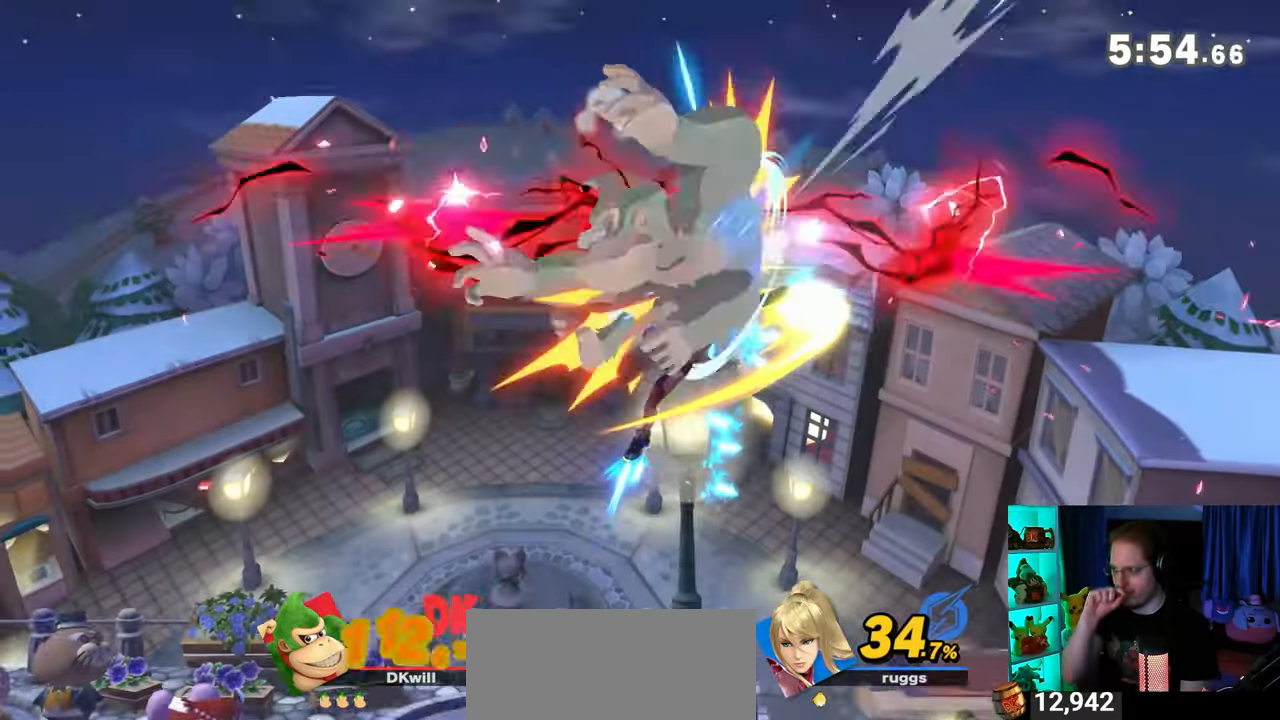
{"buttons": [], "left_stick": "left", "right_stick": "center", "events": [[300, "left_stick", "left"]]}
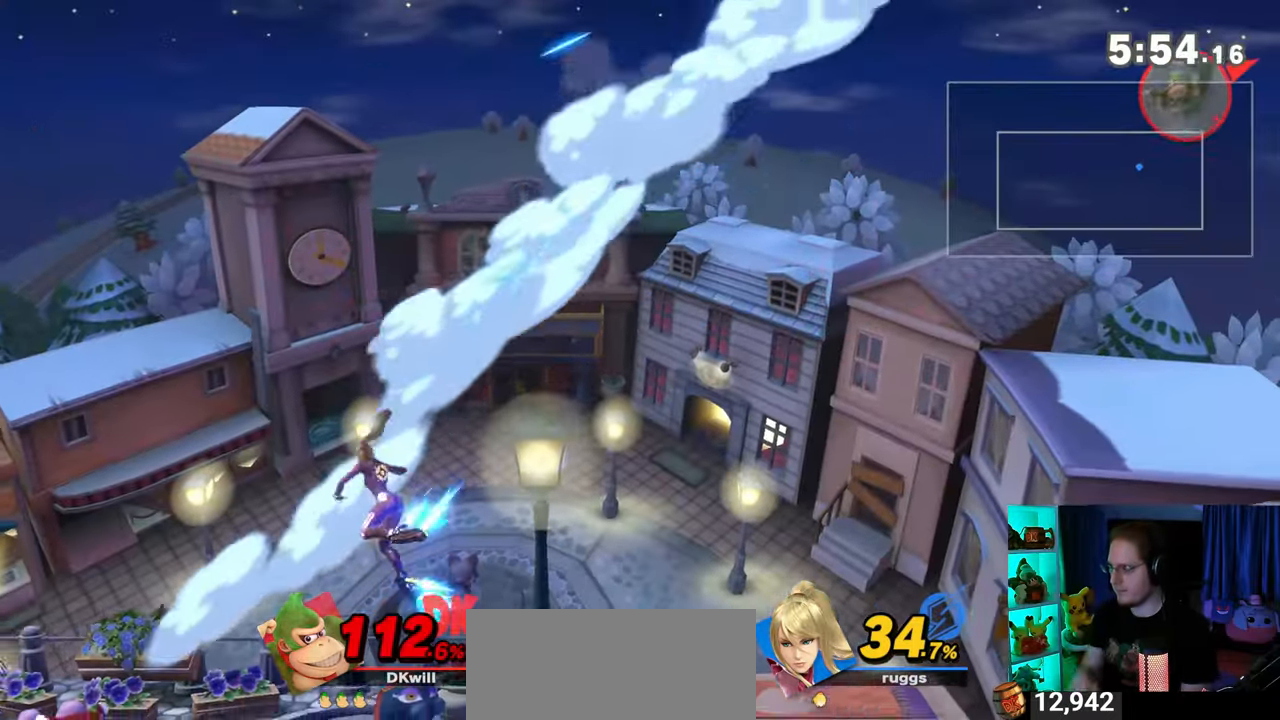
{"buttons": [], "left_stick": "left", "right_stick": "center", "events": []}
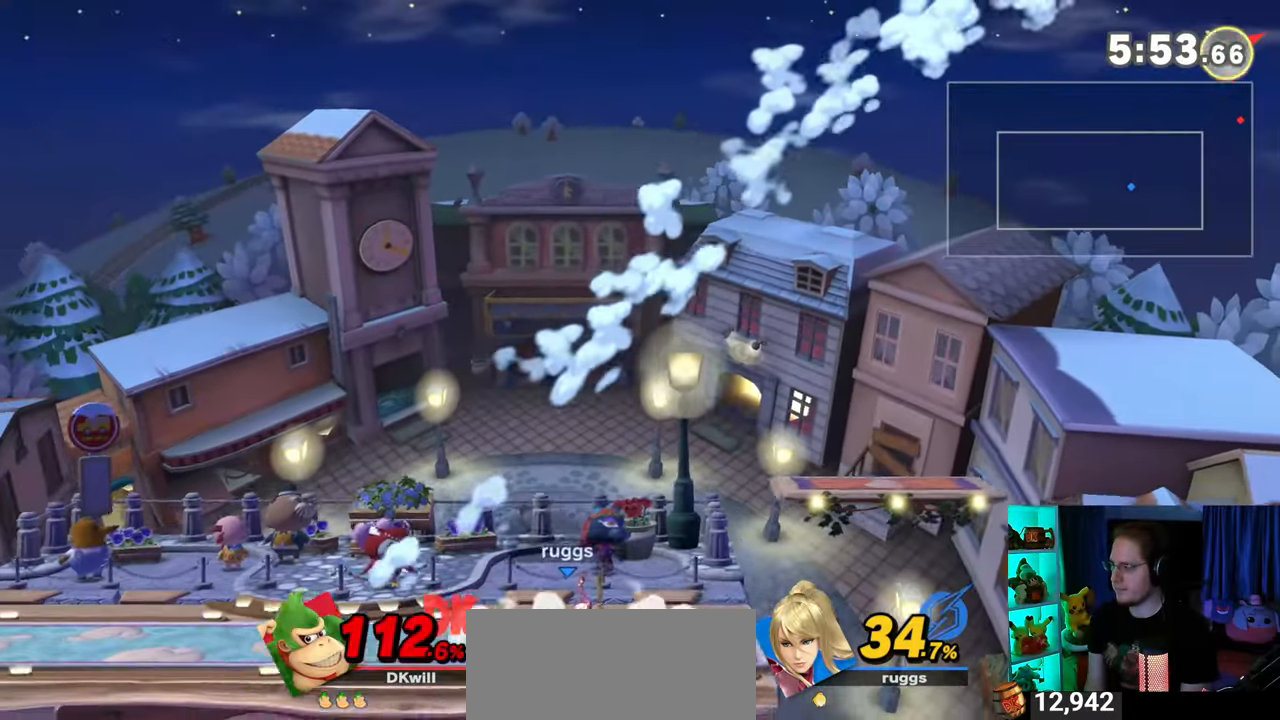
{"buttons": [], "left_stick": "left", "right_stick": "center", "events": []}
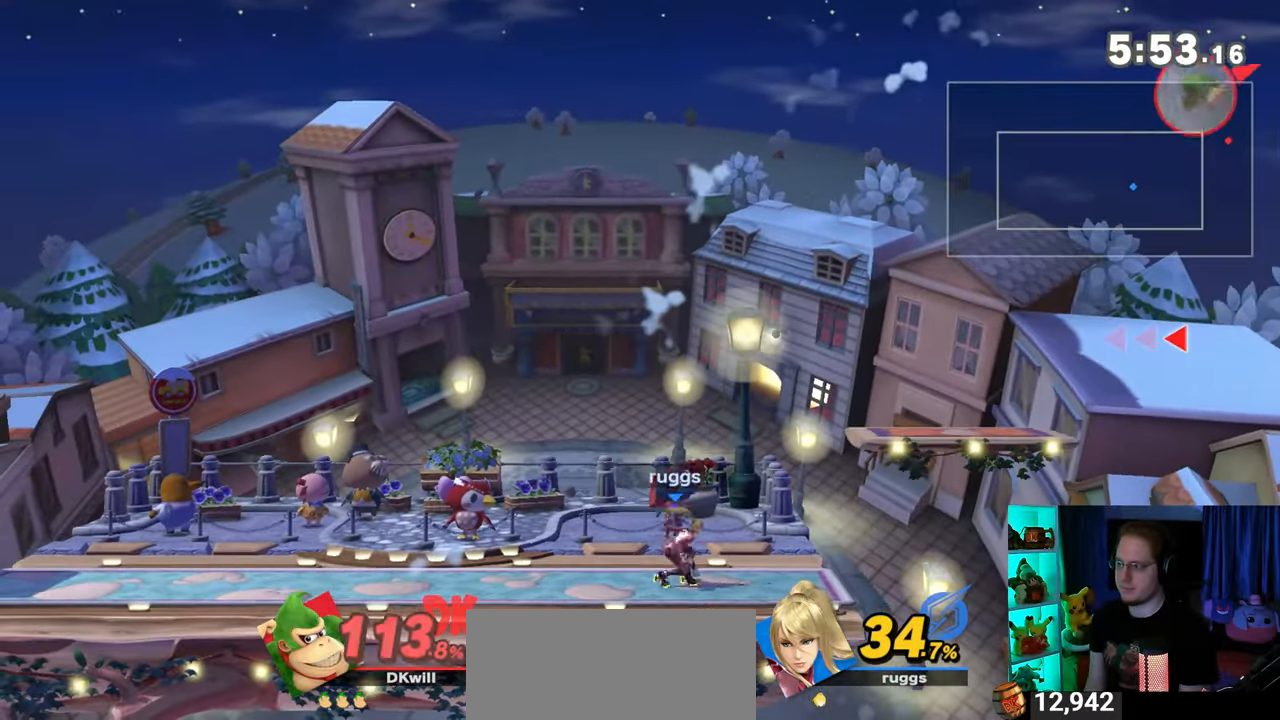
{"buttons": [], "left_stick": "left", "right_stick": "center", "events": []}
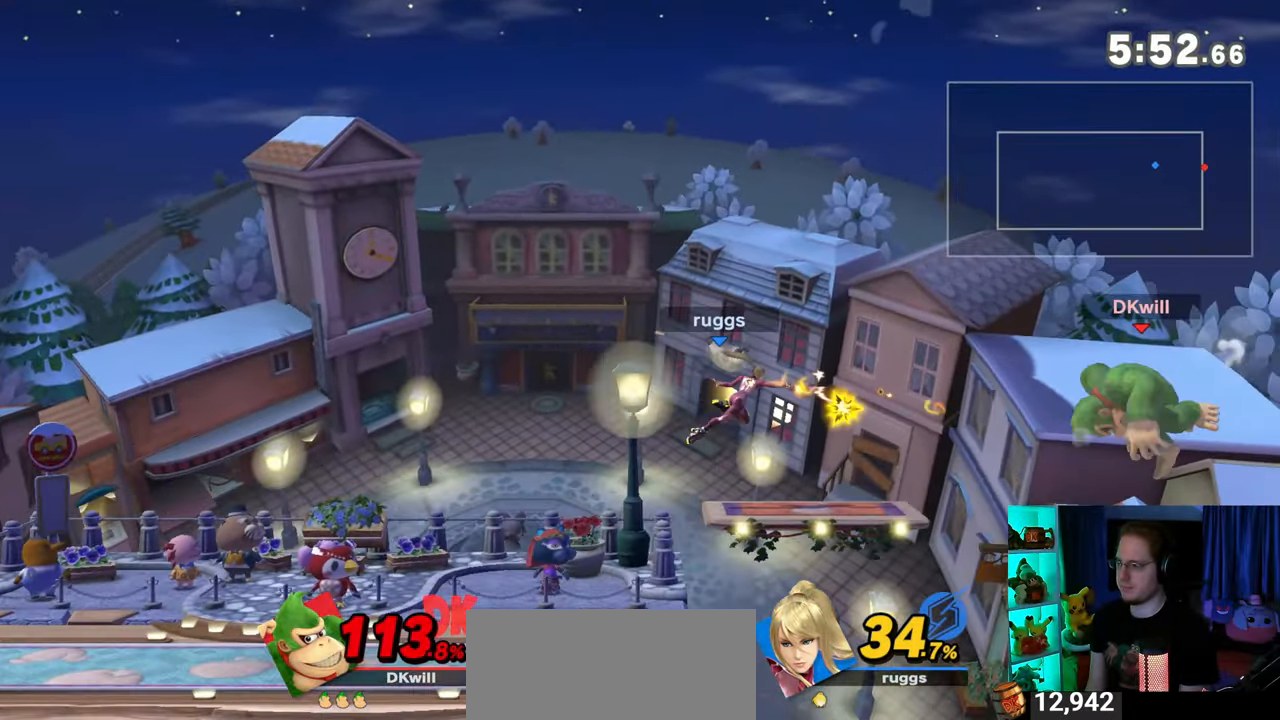
{"buttons": [], "left_stick": "left", "right_stick": "center", "events": []}
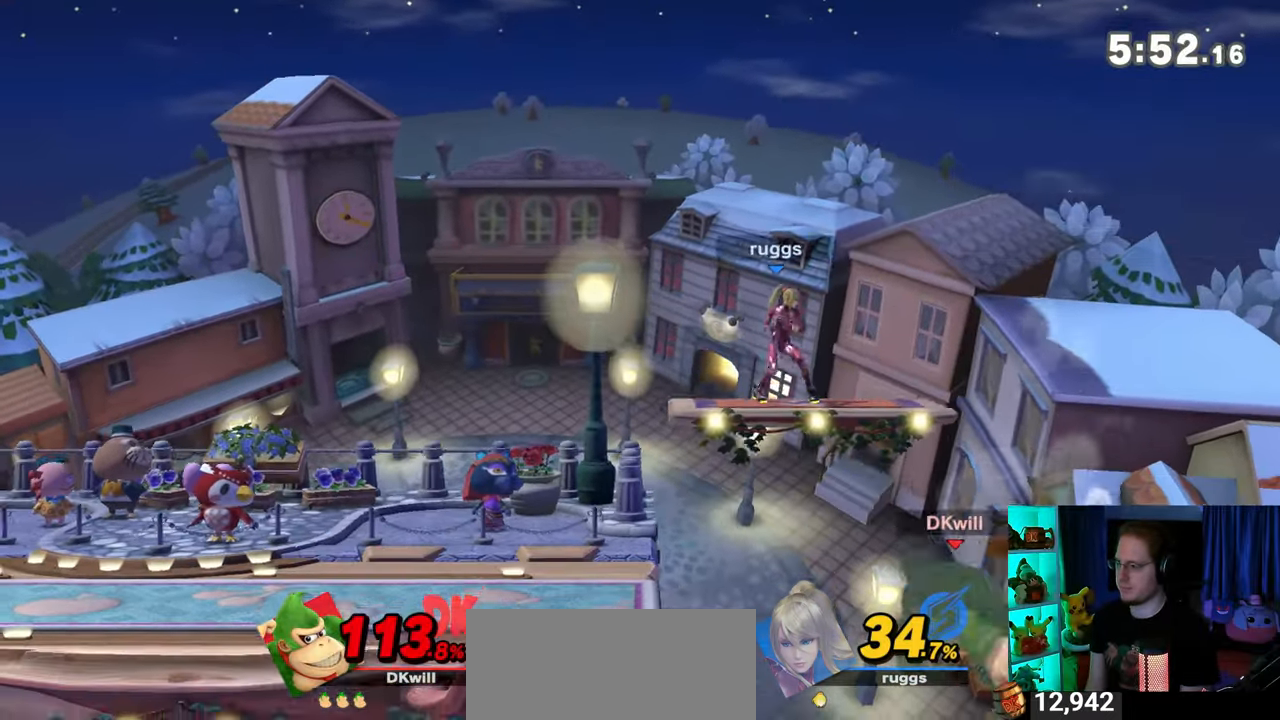
{"buttons": [], "left_stick": "left", "right_stick": "center", "events": [[33, "Y", "down"], [117, "Y", "up"], [150, "left_stick", "center"], [183, "X", "down"], [267, "X", "up"], [333, "left_stick", "left"]]}
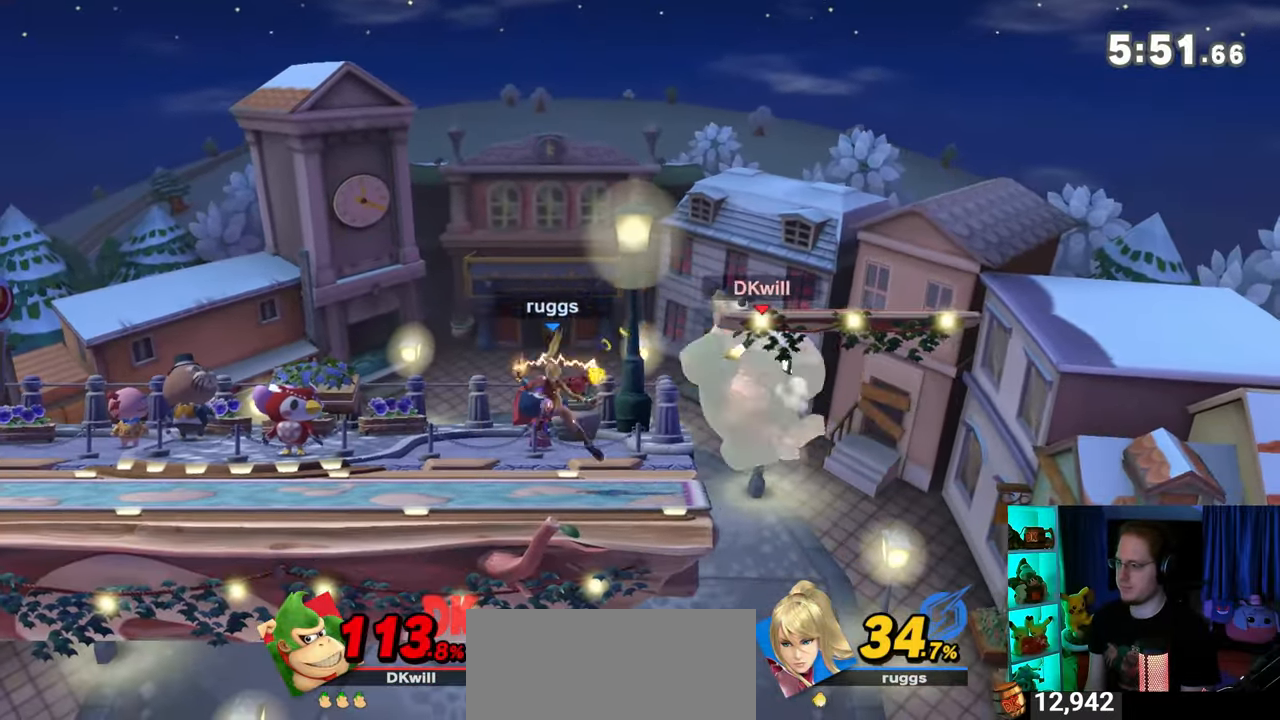
{"buttons": ["R1"], "left_stick": "center", "right_stick": "center", "events": [[300, "R1", "down"], [400, "left_stick", "center"], [433, "A", "down"], [483, "A", "up"]]}
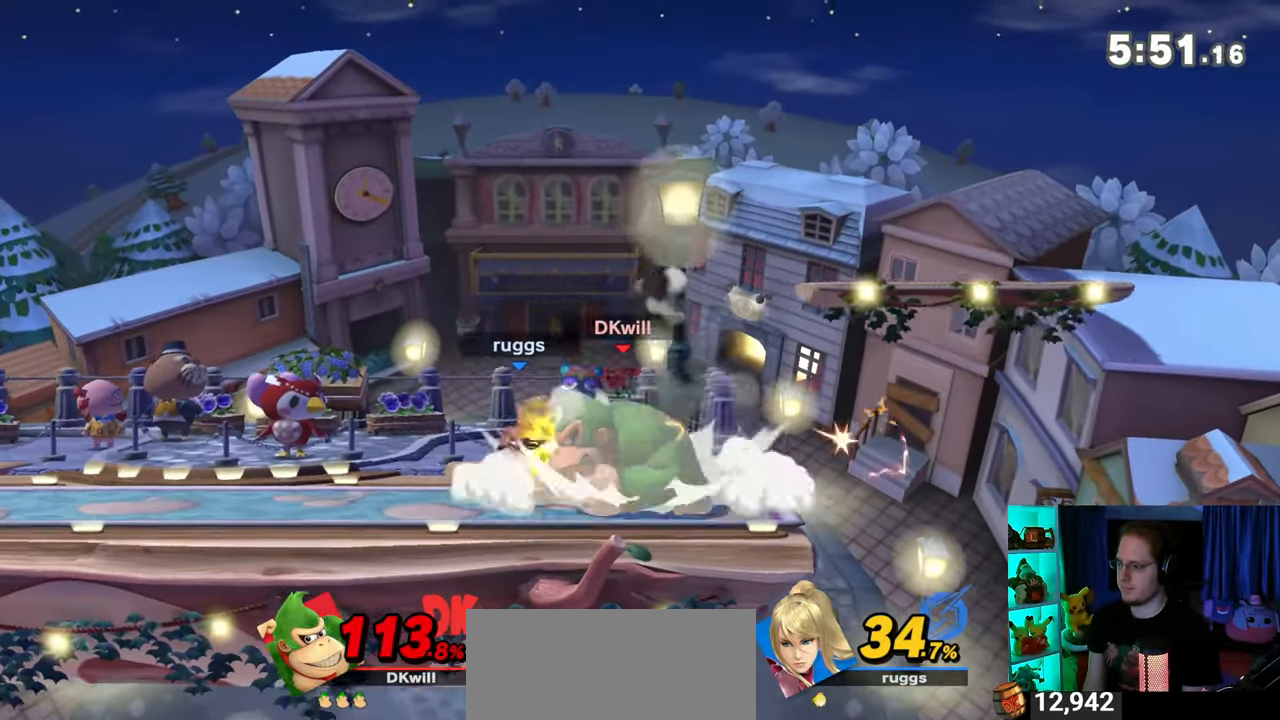
{"buttons": [], "left_stick": "right", "right_stick": "center", "events": [[117, "left_stick", "left"], [217, "left_stick", "right"], [433, "R1", "up"]]}
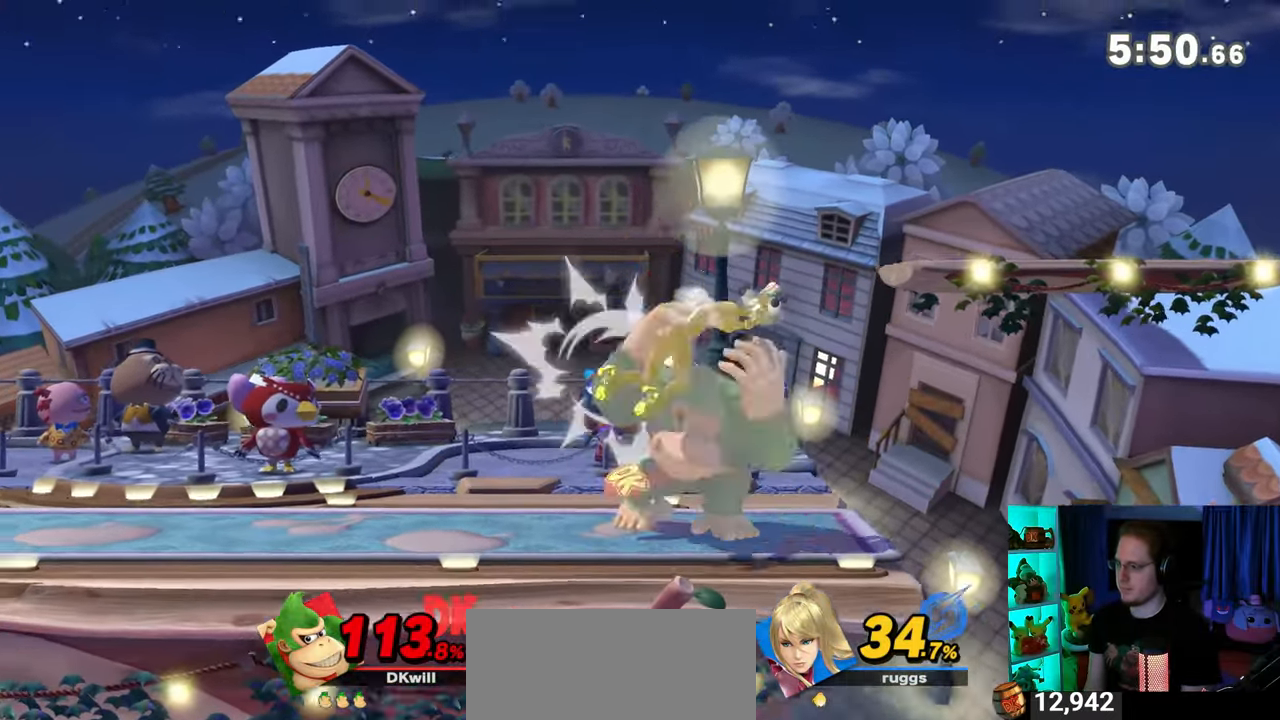
{"buttons": ["A"], "left_stick": "down", "right_stick": "center", "events": [[500, "A", "down"], [500, "left_stick", "down"]]}